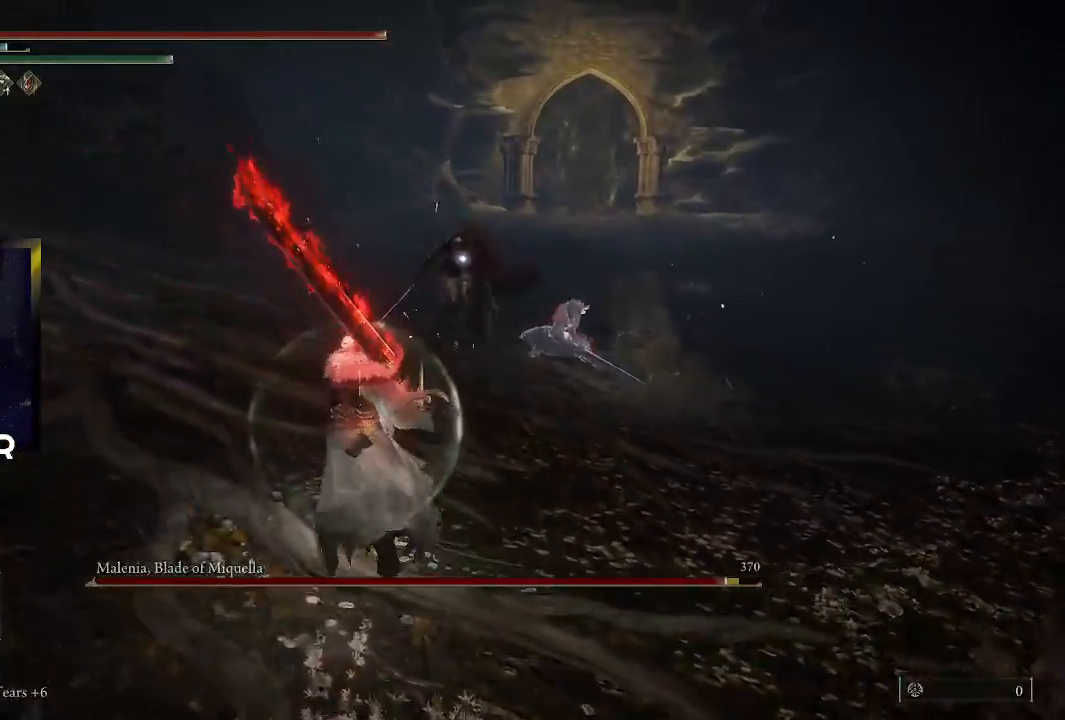
Gameplay with a controller (PlayStation layout); each line is a JSON object with the inputs held at the frame after it. "events" lists button and stick changes between this image and that frame as [ms after this image, input, new state], when the widget could be followed in between.
{"buttons": [], "left_stick": "up", "right_stick": "center", "events": []}
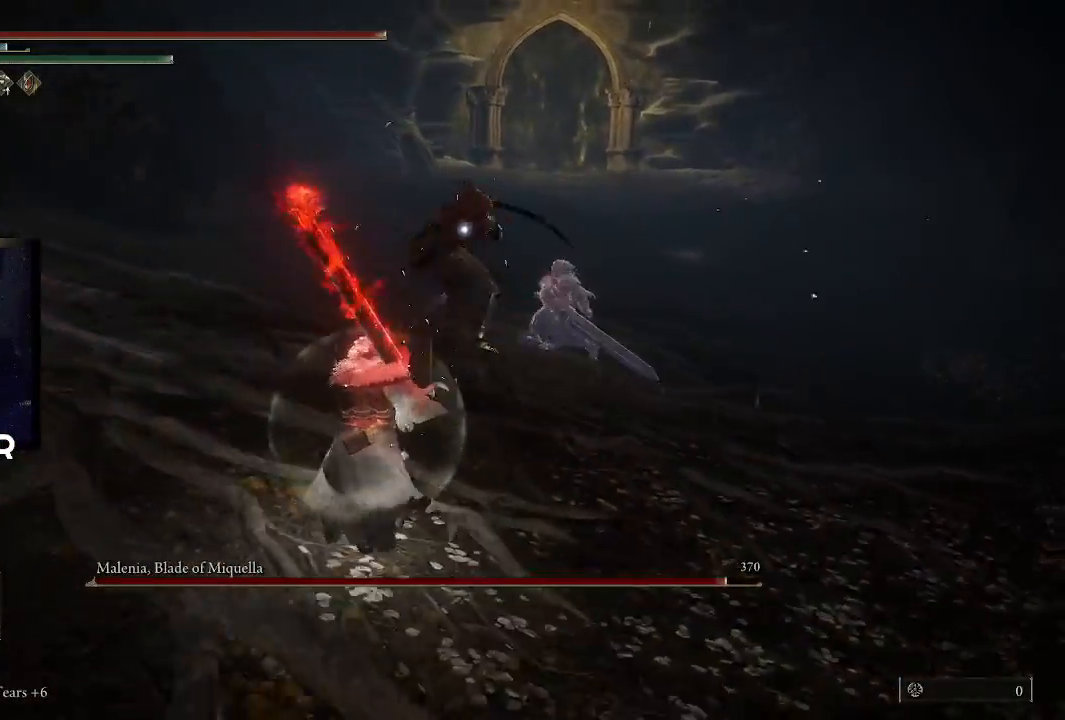
{"buttons": [], "left_stick": "up", "right_stick": "center", "events": []}
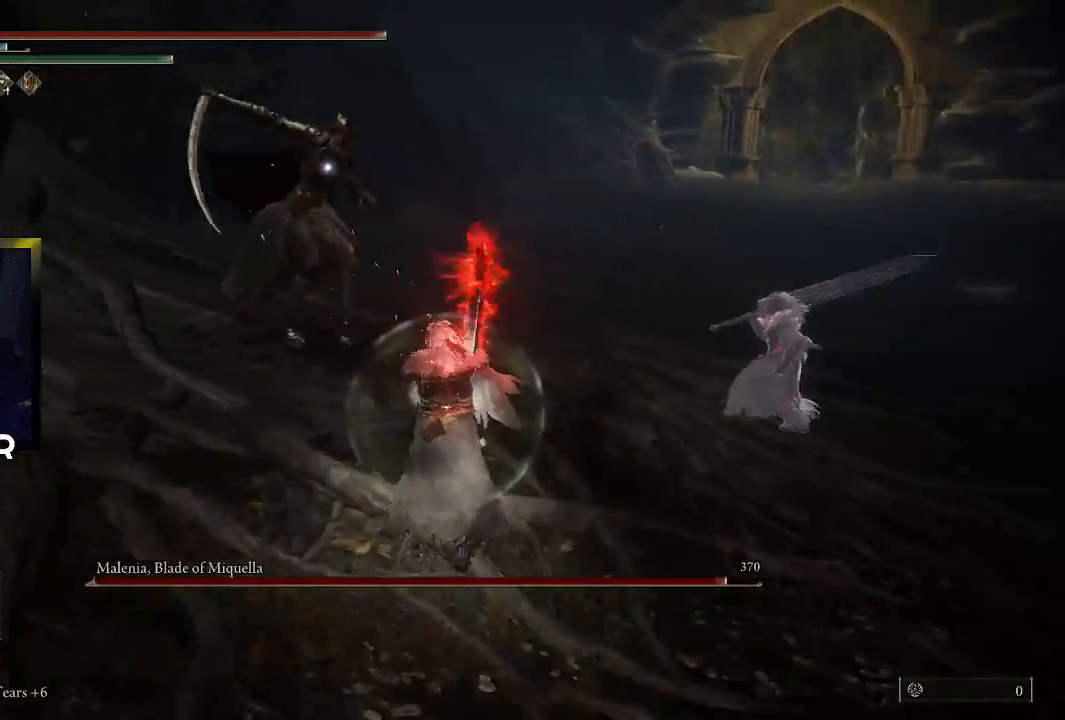
{"buttons": [], "left_stick": "left", "right_stick": "center", "events": [[33, "left_stick", "up-left"], [200, "left_stick", "left"]]}
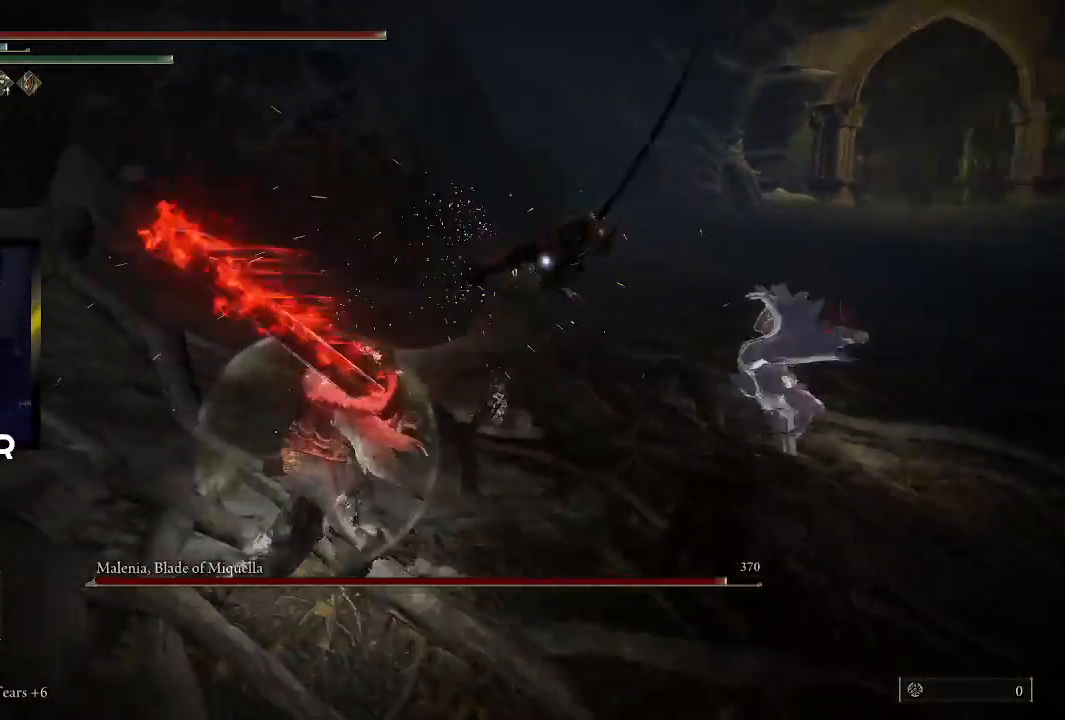
{"buttons": [], "left_stick": "up", "right_stick": "center", "events": [[267, "left_stick", "up"]]}
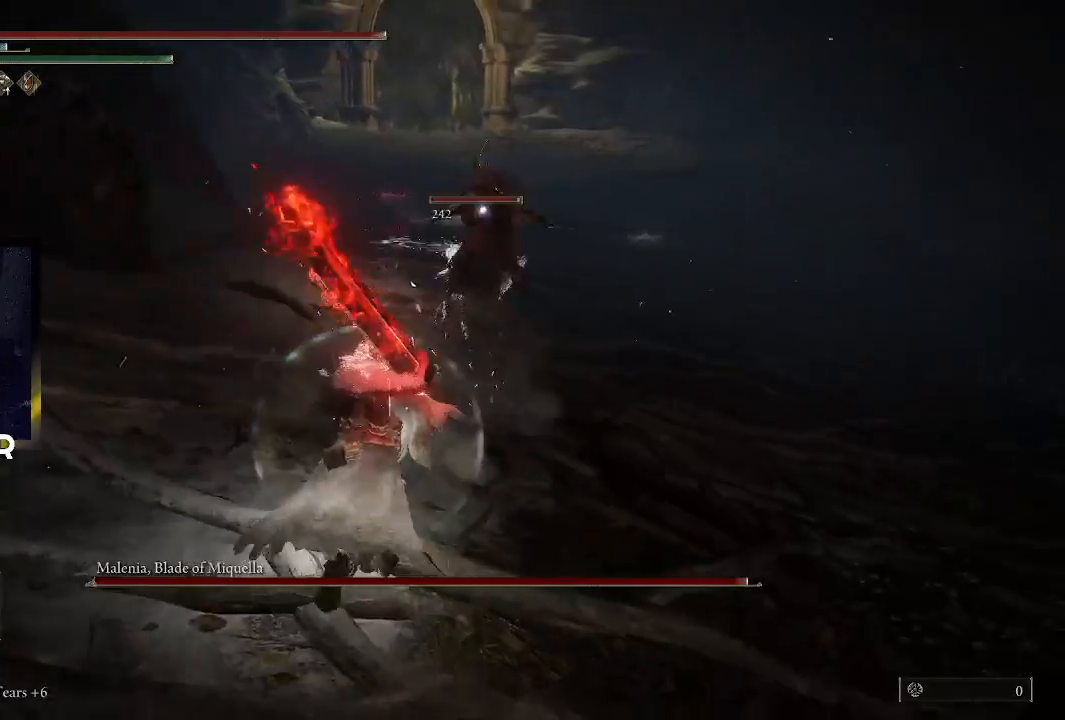
{"buttons": [], "left_stick": "up", "right_stick": "center", "events": [[33, "L3", "down"], [133, "R1", "down"], [200, "L3", "up"], [267, "R1", "up"], [400, "R1", "down"], [500, "R1", "up"]]}
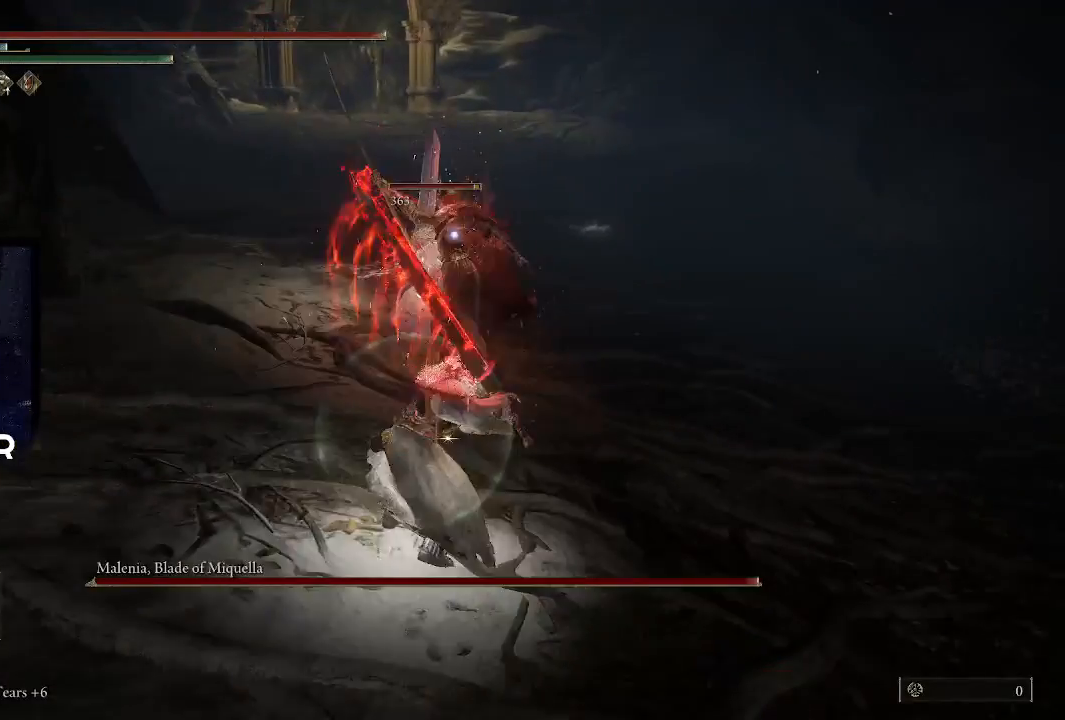
{"buttons": ["R1"], "left_stick": "up", "right_stick": "center", "events": [[100, "R1", "down"], [233, "R1", "up"], [500, "R1", "down"]]}
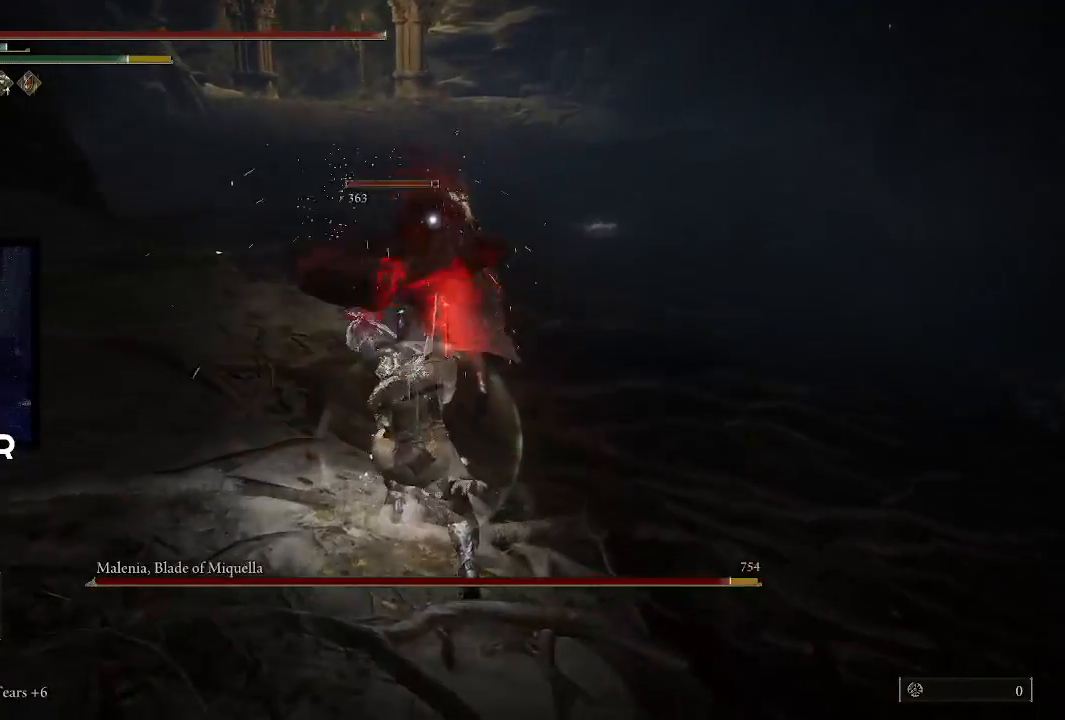
{"buttons": ["R1"], "left_stick": "up", "right_stick": "center", "events": [[133, "R1", "up"], [233, "R1", "down"], [333, "R1", "up"], [400, "R1", "down"]]}
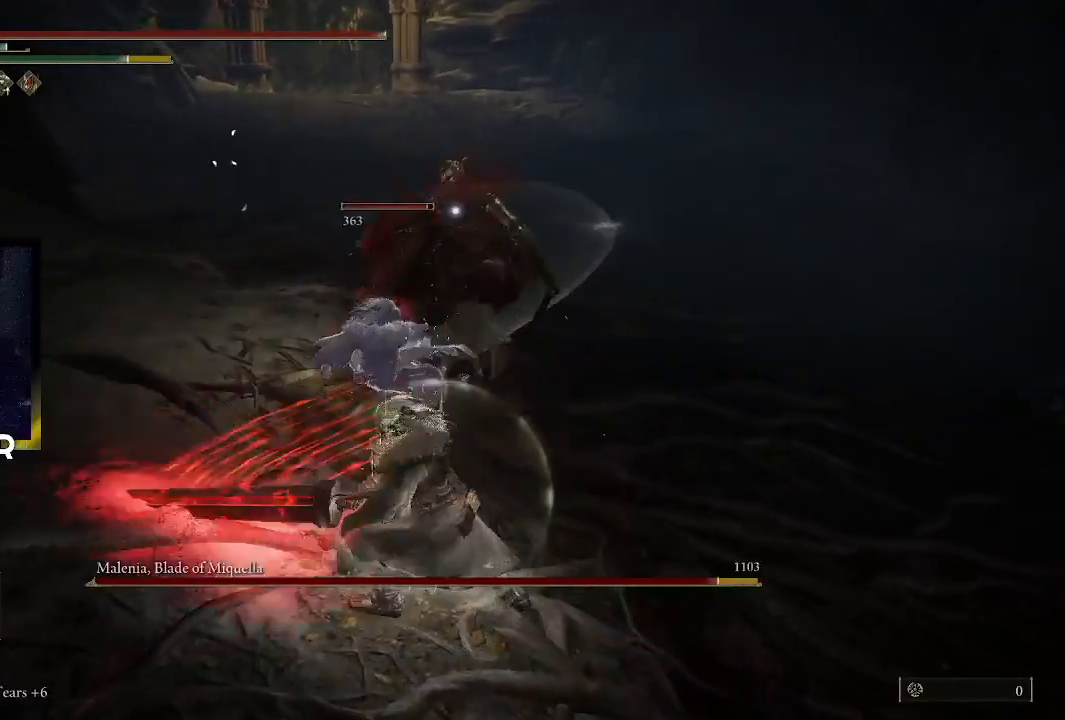
{"buttons": [], "left_stick": "up", "right_stick": "center", "events": [[33, "R1", "up"]]}
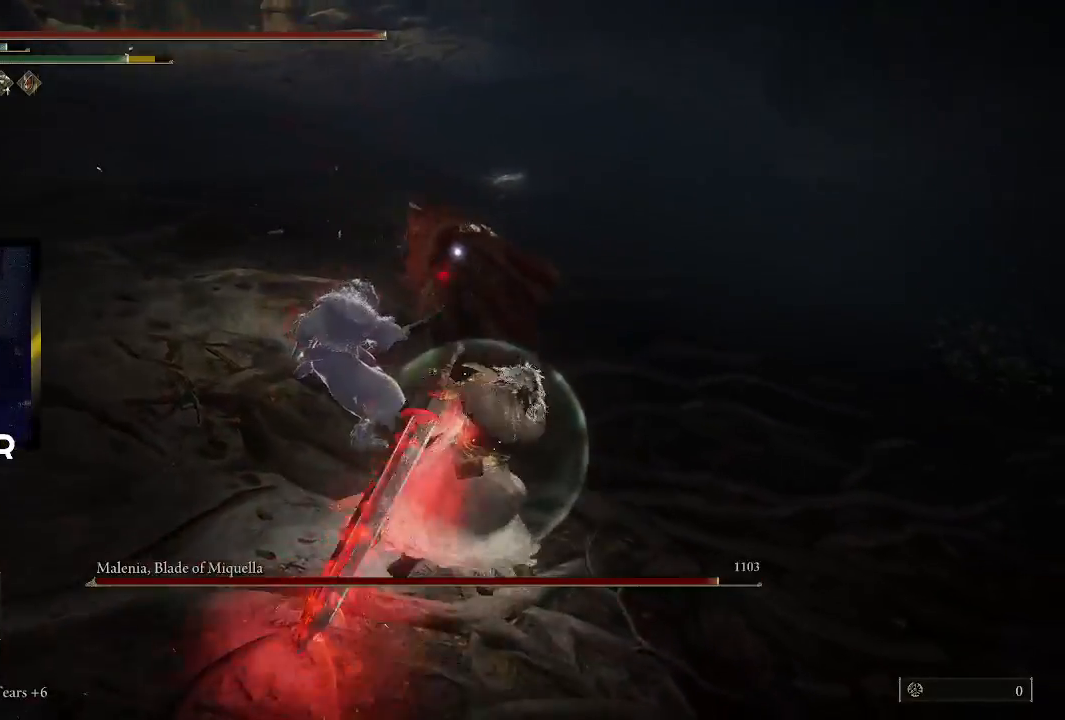
{"buttons": ["R1"], "left_stick": "center", "right_stick": "center", "events": [[200, "left_stick", "center"], [433, "R1", "down"]]}
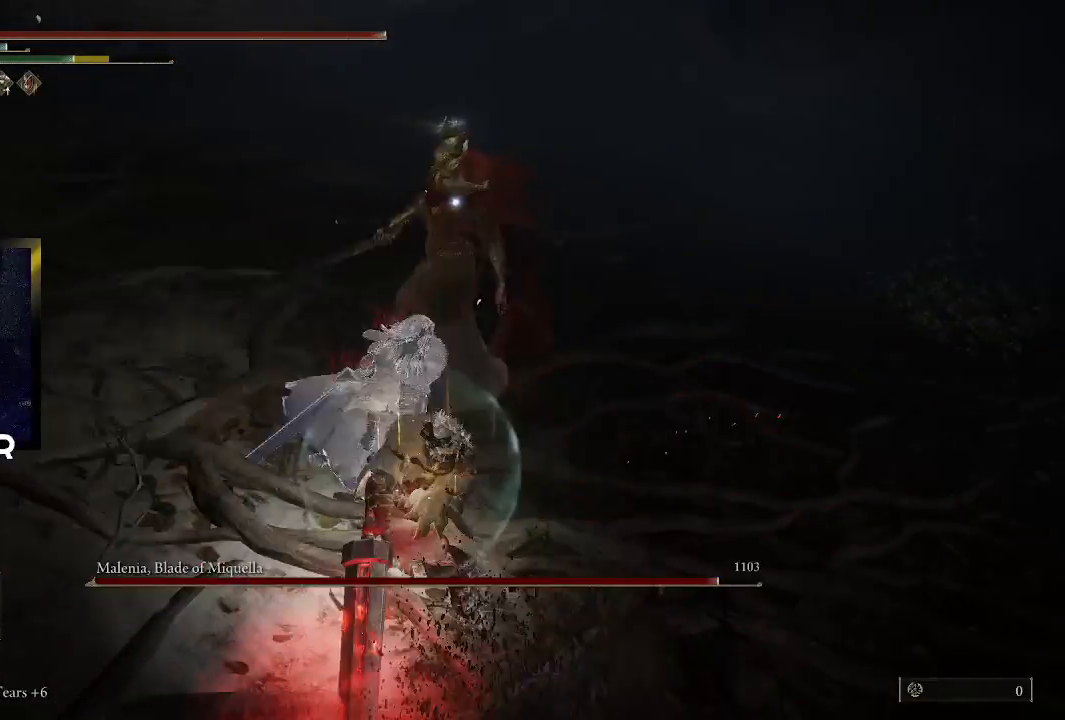
{"buttons": ["R1"], "left_stick": "up", "right_stick": "center", "events": [[100, "R1", "up"], [167, "R1", "down"], [167, "left_stick", "up"], [333, "R1", "up"], [400, "R1", "down"]]}
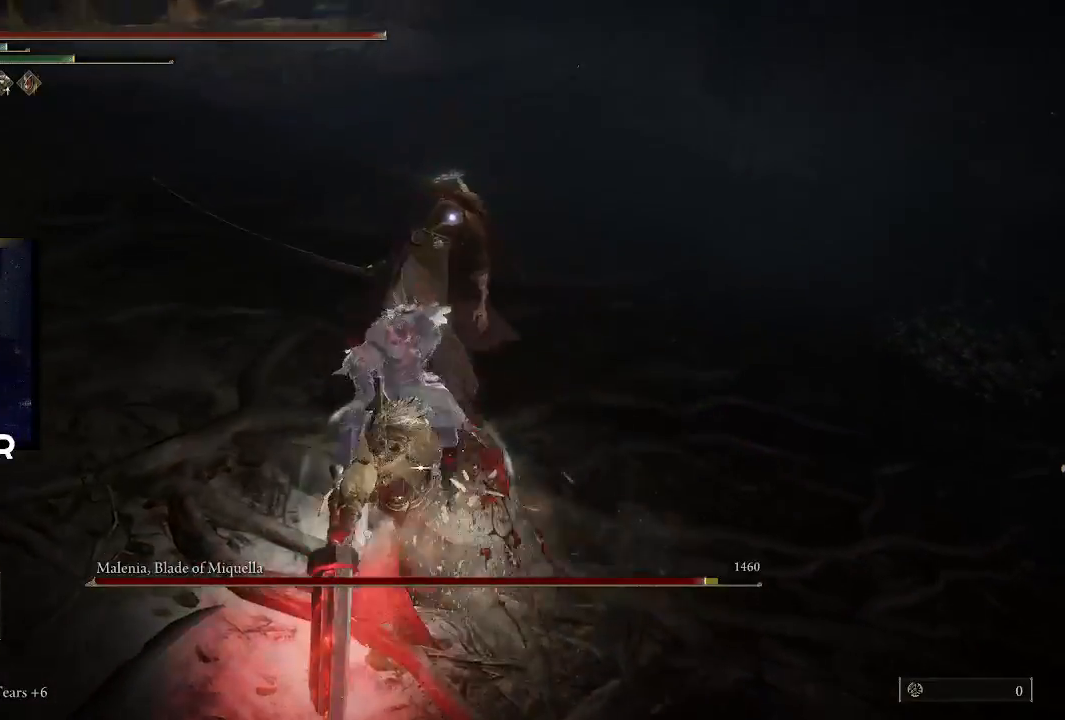
{"buttons": [], "left_stick": "center", "right_stick": "center", "events": [[33, "R1", "up"], [367, "left_stick", "center"]]}
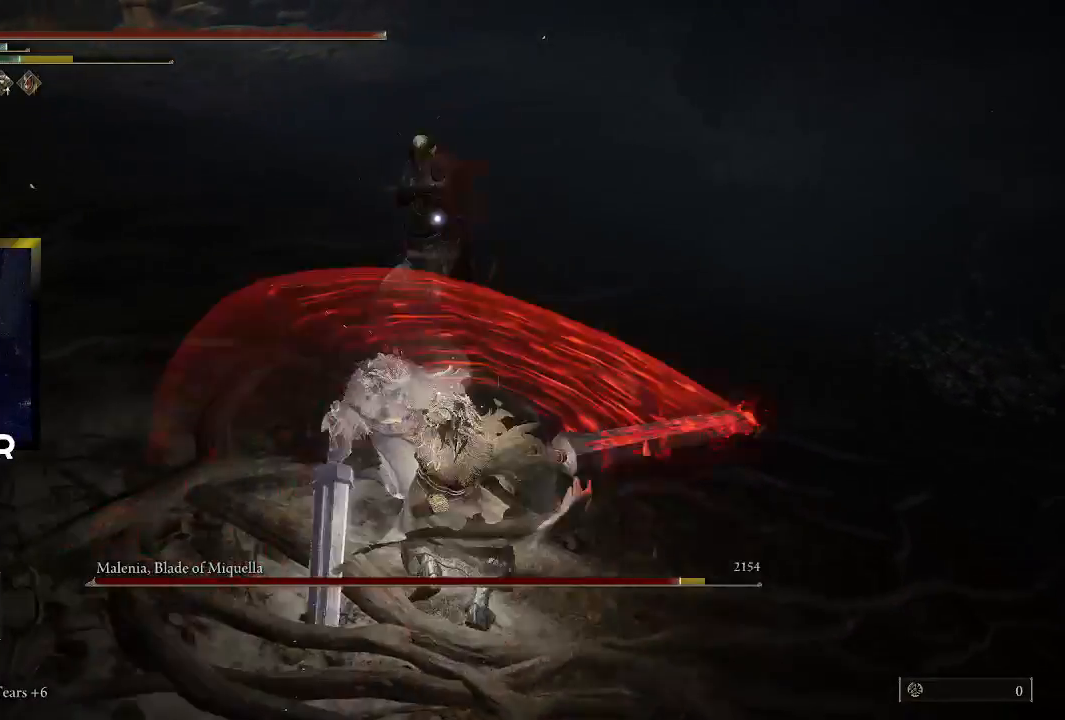
{"buttons": [], "left_stick": "center", "right_stick": "center", "events": []}
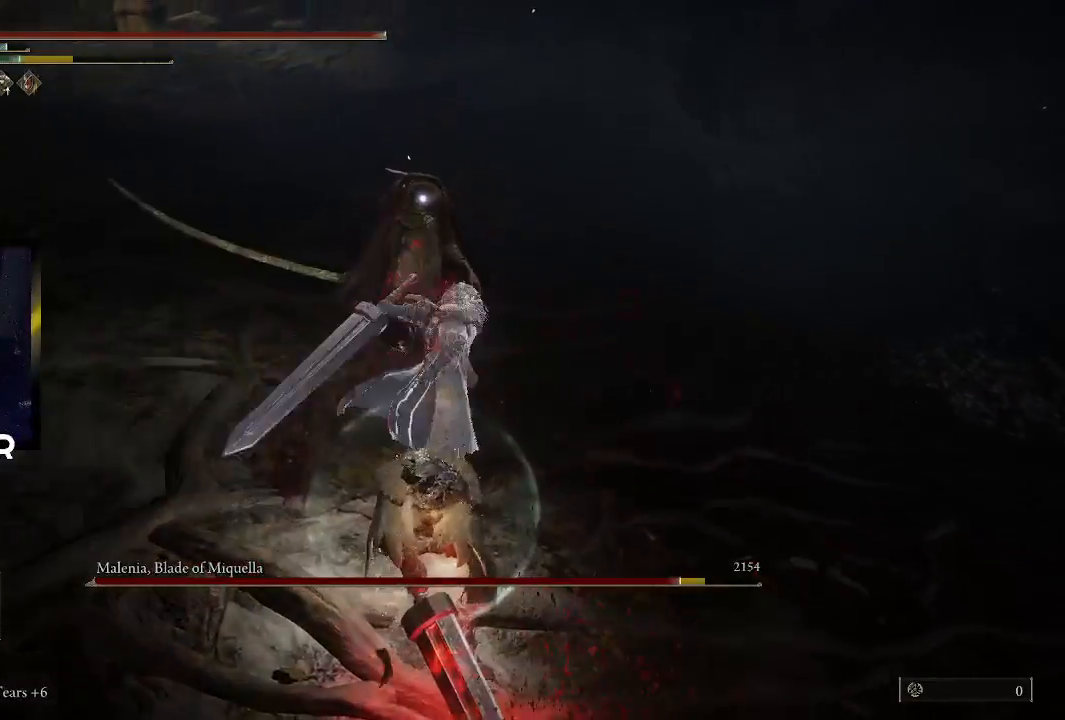
{"buttons": [], "left_stick": "right", "right_stick": "center", "events": [[200, "left_stick", "right"]]}
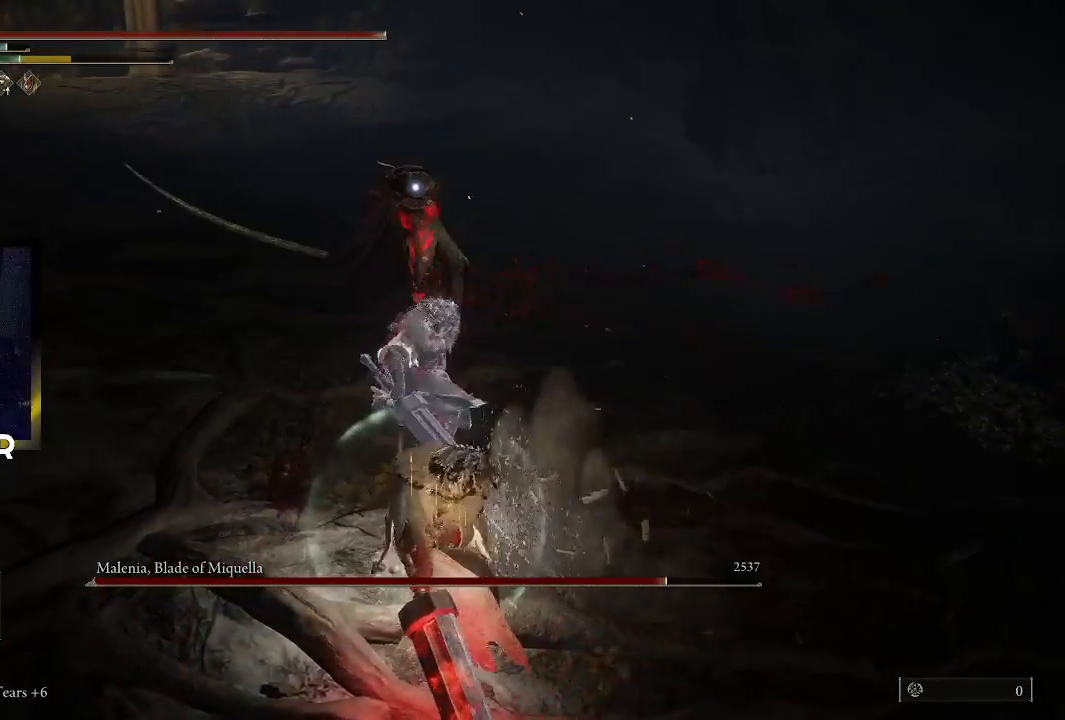
{"buttons": [], "left_stick": "up-right", "right_stick": "center", "events": [[200, "left_stick", "up-right"]]}
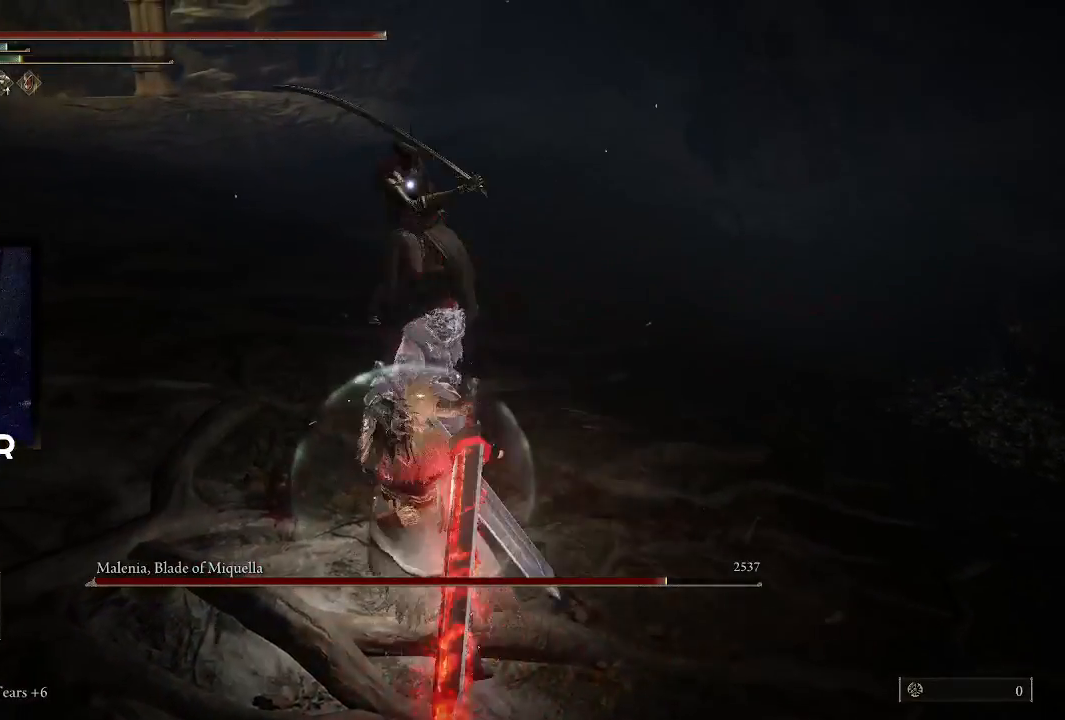
{"buttons": [], "left_stick": "right", "right_stick": "center", "events": [[333, "left_stick", "right"]]}
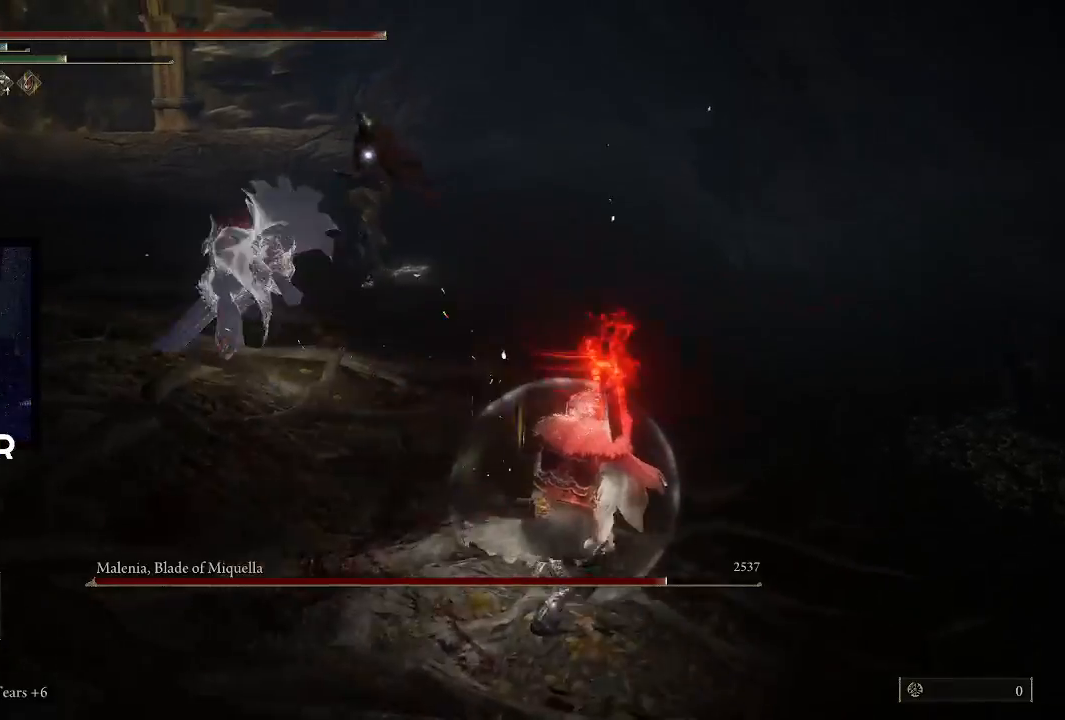
{"buttons": [], "left_stick": "up-right", "right_stick": "center", "events": [[133, "left_stick", "up-right"]]}
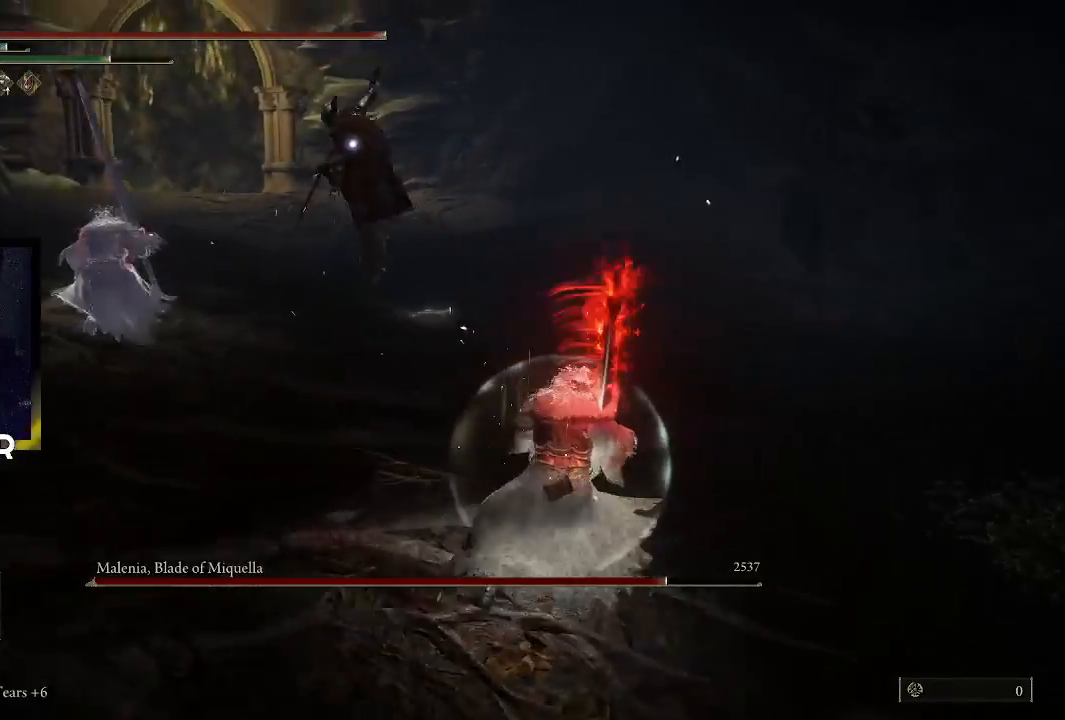
{"buttons": [], "left_stick": "up-right", "right_stick": "center", "events": []}
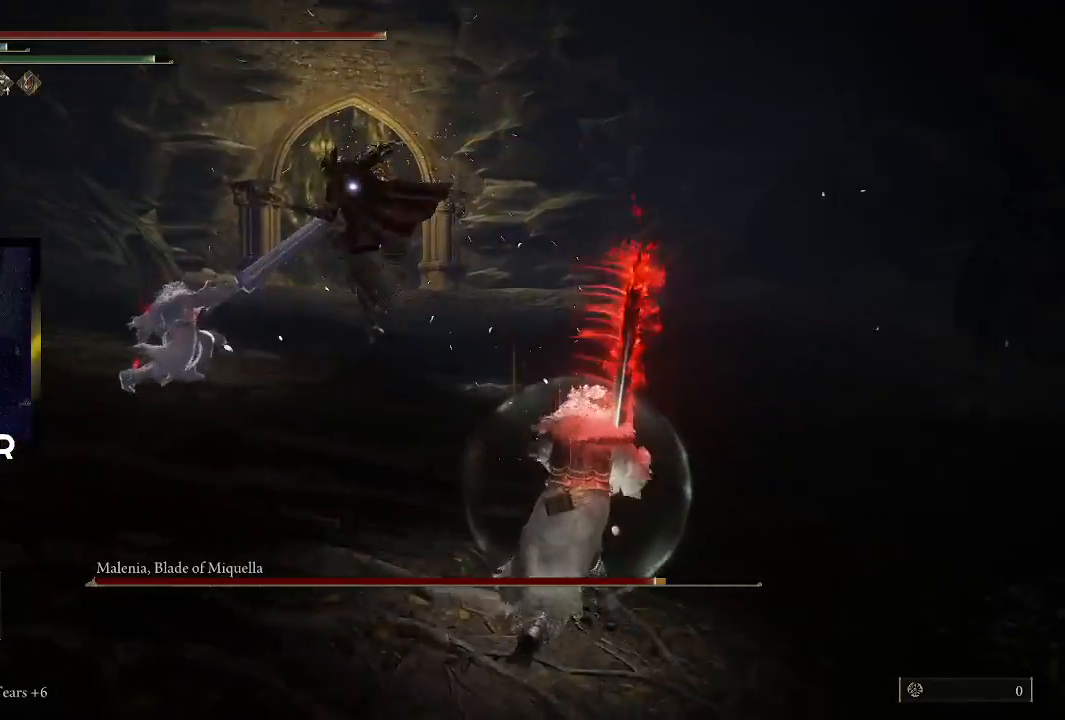
{"buttons": [], "left_stick": "up-left", "right_stick": "center", "events": [[133, "left_stick", "up"], [267, "left_stick", "up-left"]]}
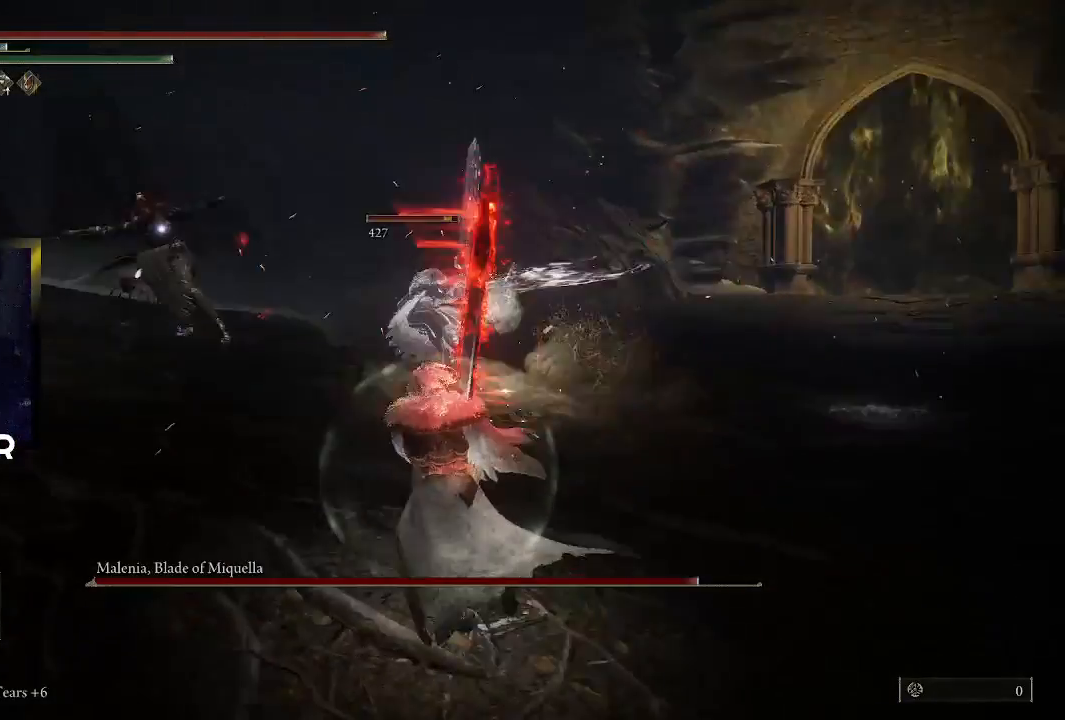
{"buttons": [], "left_stick": "up", "right_stick": "center", "events": [[267, "left_stick", "up"]]}
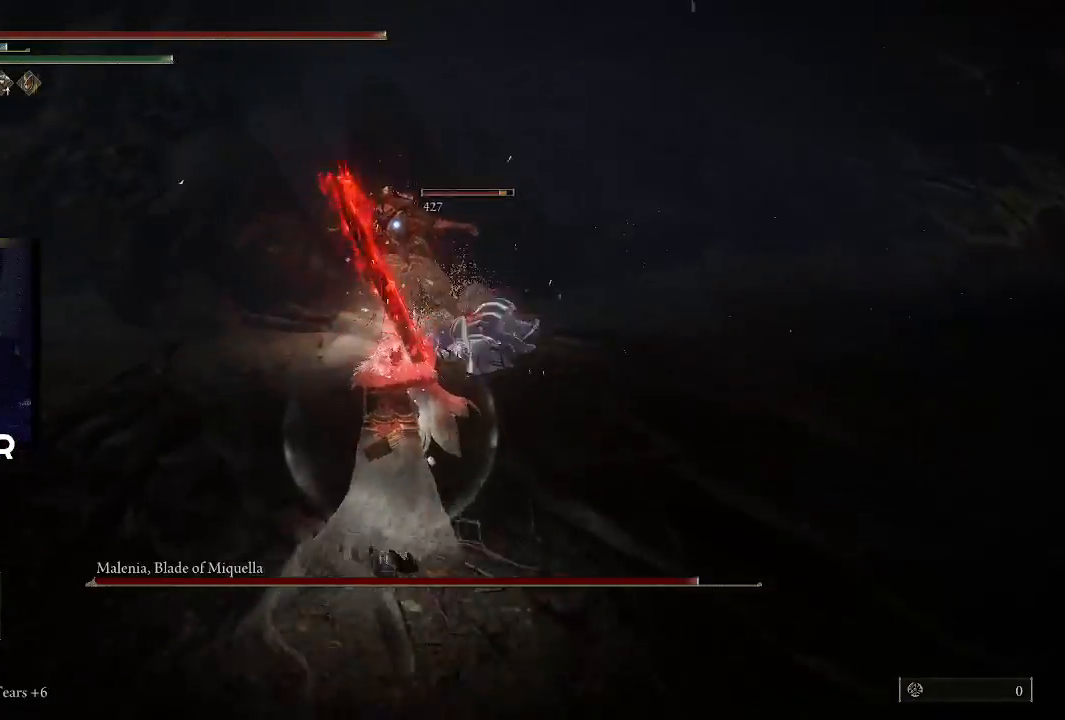
{"buttons": [], "left_stick": "up", "right_stick": "center", "events": [[33, "CROSS", "down"], [200, "CROSS", "up"], [267, "R2", "down"], [367, "R2", "up"]]}
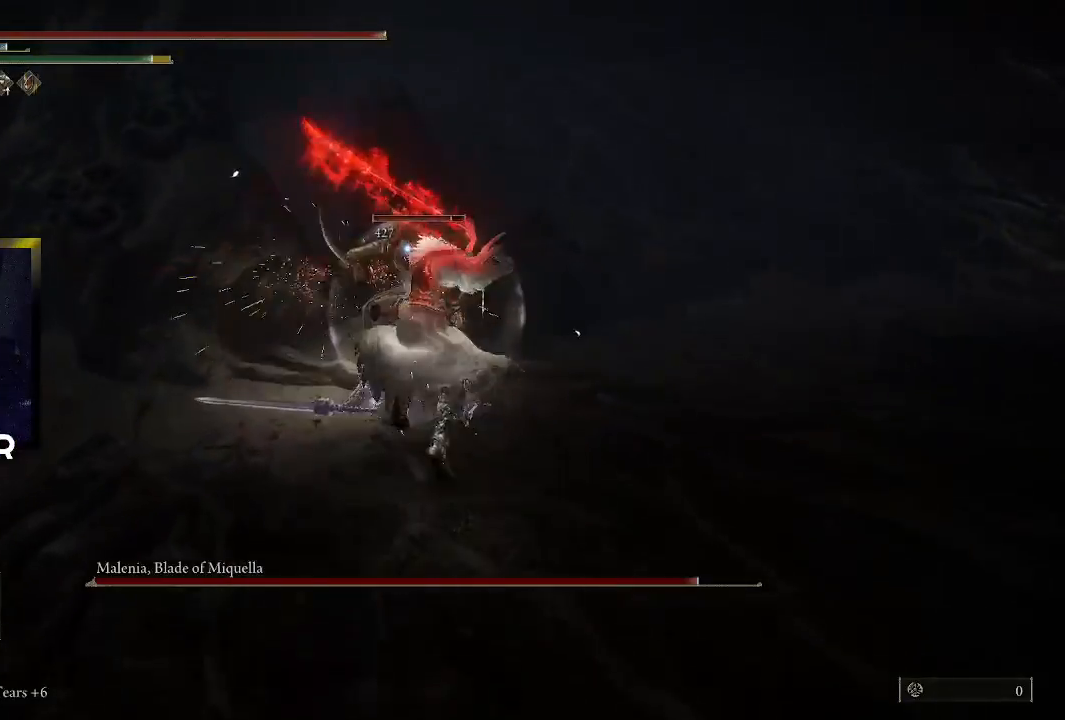
{"buttons": [], "left_stick": "up", "right_stick": "center", "events": []}
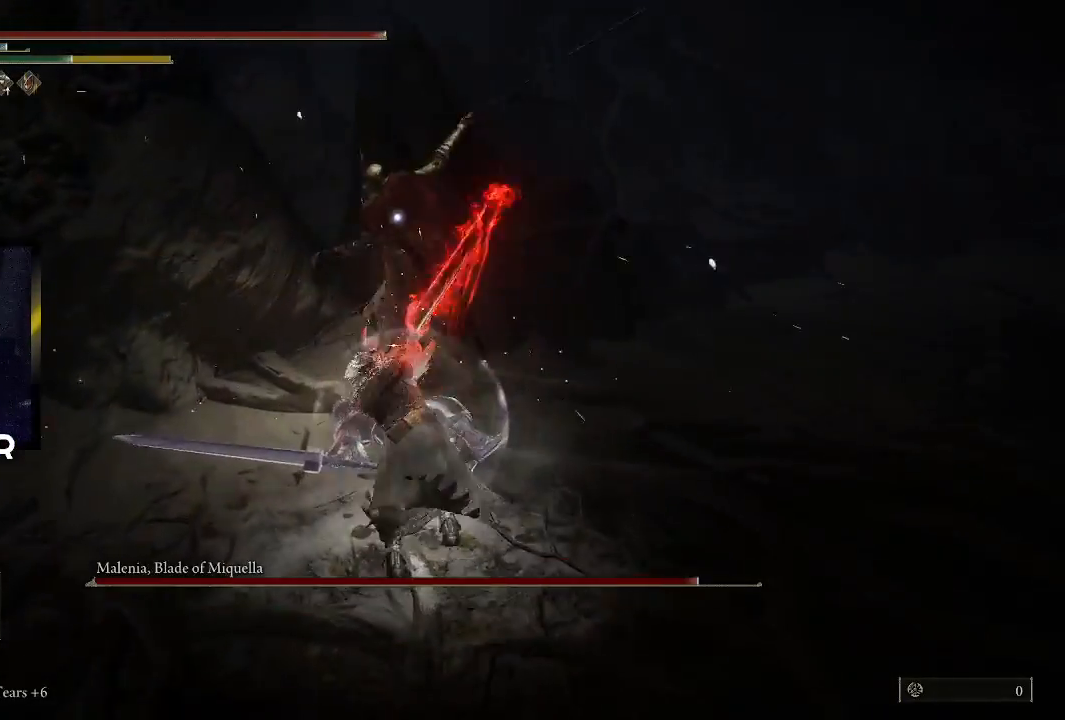
{"buttons": [], "left_stick": "center", "right_stick": "center", "events": [[267, "left_stick", "center"]]}
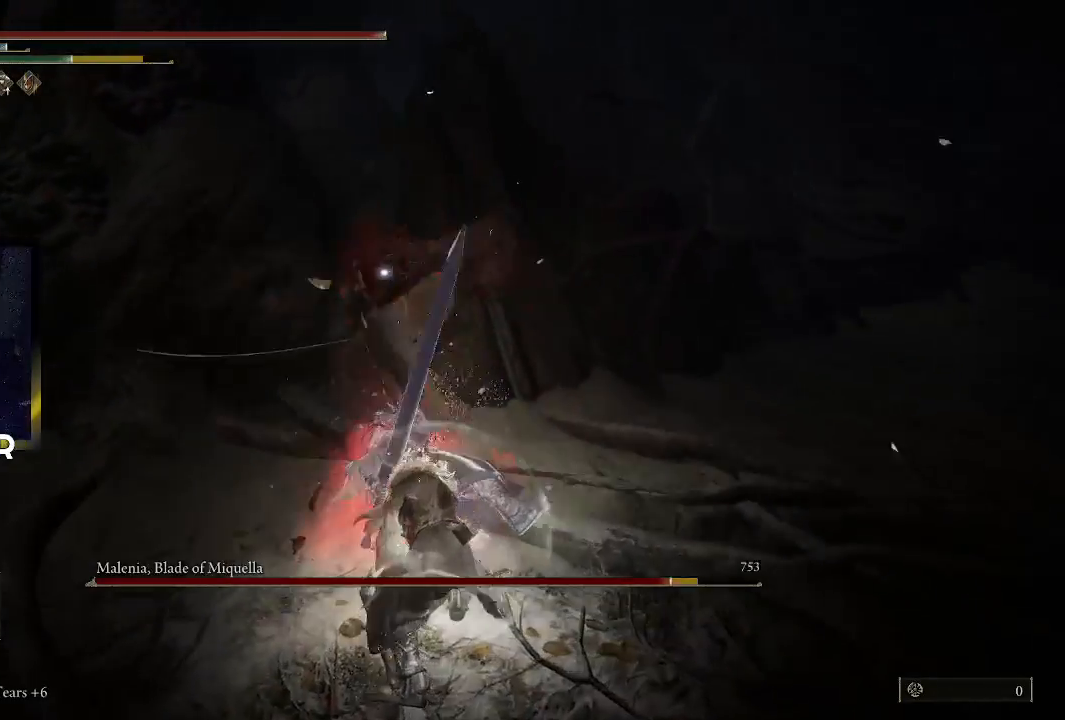
{"buttons": ["R1"], "left_stick": "up-left", "right_stick": "center", "events": [[267, "left_stick", "up-left"], [433, "R1", "down"]]}
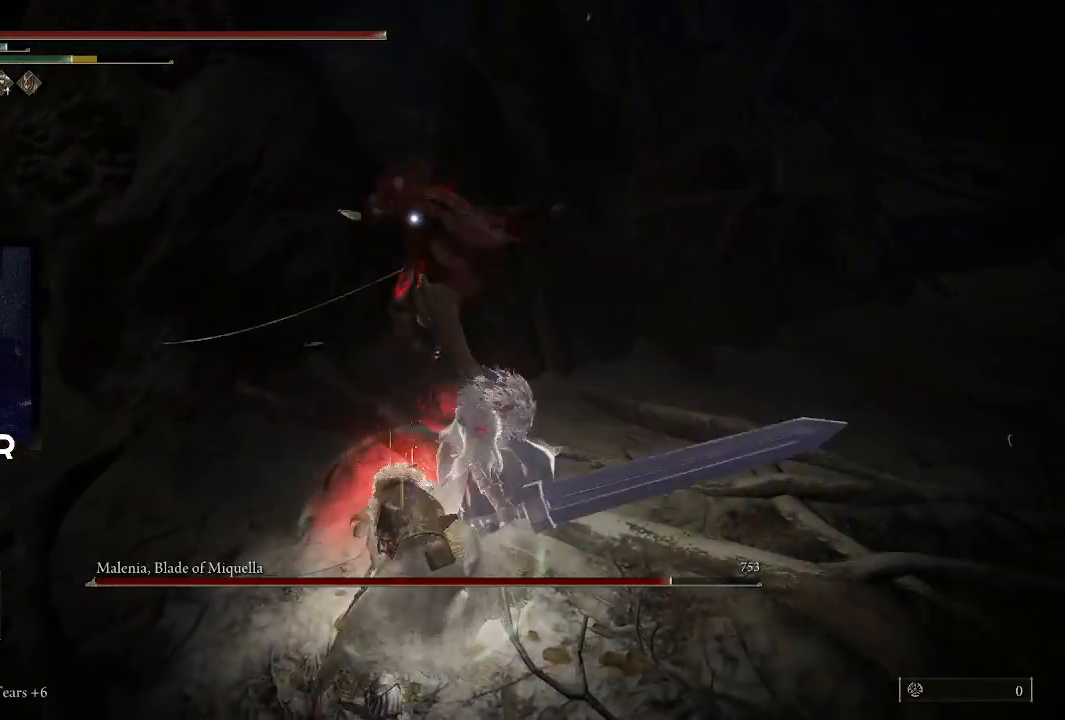
{"buttons": [], "left_stick": "up-left", "right_stick": "center", "events": [[100, "R1", "up"], [167, "R1", "down"], [267, "R1", "up"]]}
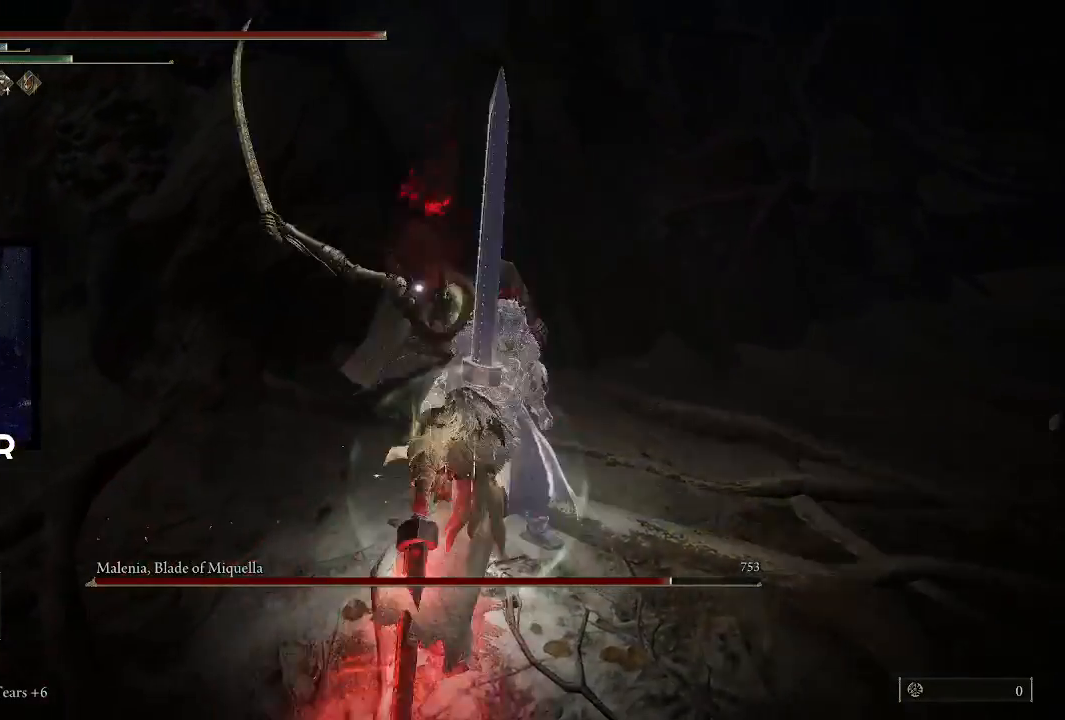
{"buttons": ["R1"], "left_stick": "up", "right_stick": "center", "events": [[200, "R1", "down"], [333, "R1", "up"], [433, "R1", "down"], [433, "left_stick", "up"]]}
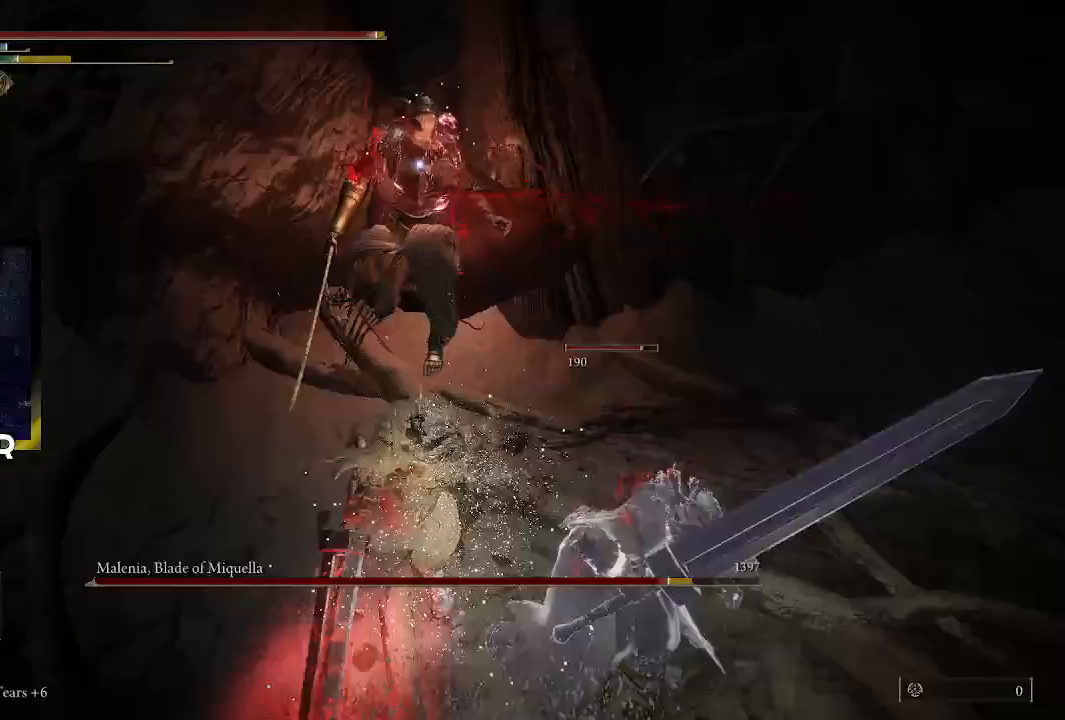
{"buttons": [], "left_stick": "up-left", "right_stick": "center", "events": [[67, "R1", "up"], [167, "R1", "down"], [233, "left_stick", "up-left"], [267, "R1", "up"], [333, "R1", "down"], [467, "R1", "up"]]}
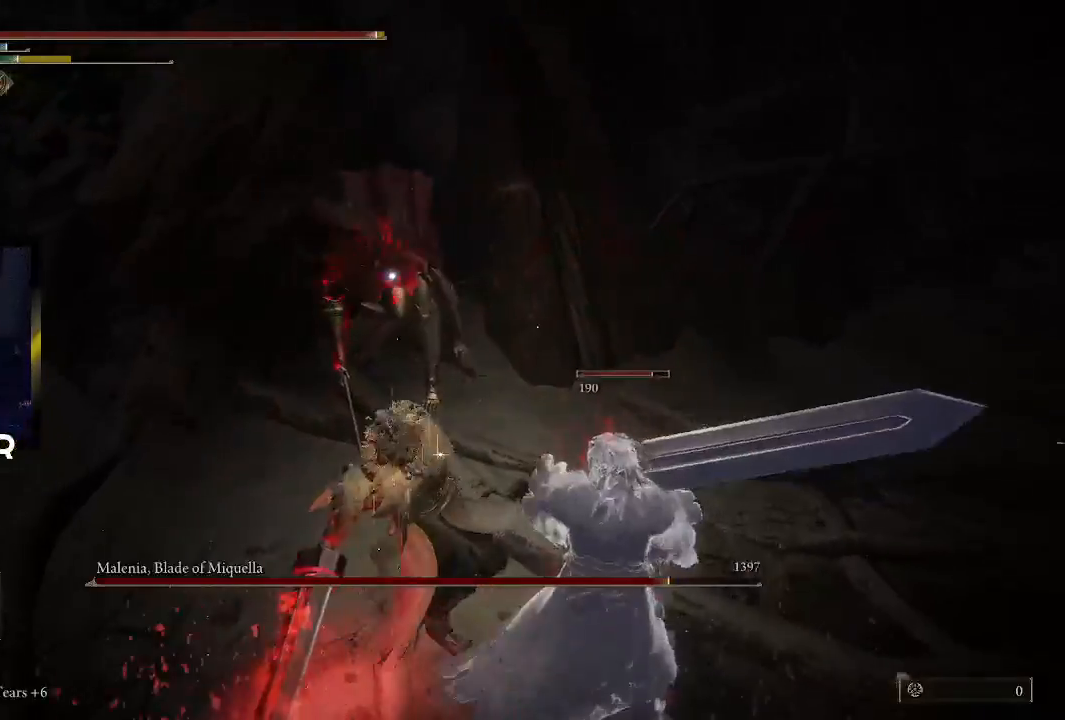
{"buttons": [], "left_stick": "up-left", "right_stick": "center", "events": []}
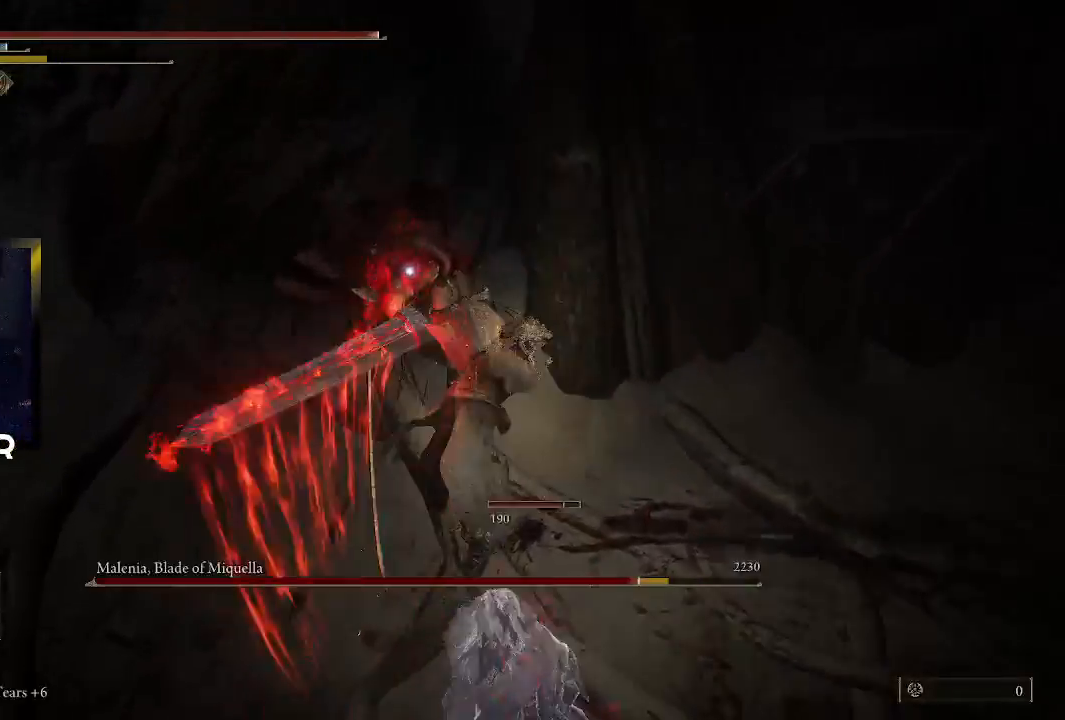
{"buttons": [], "left_stick": "center", "right_stick": "center", "events": [[200, "left_stick", "center"]]}